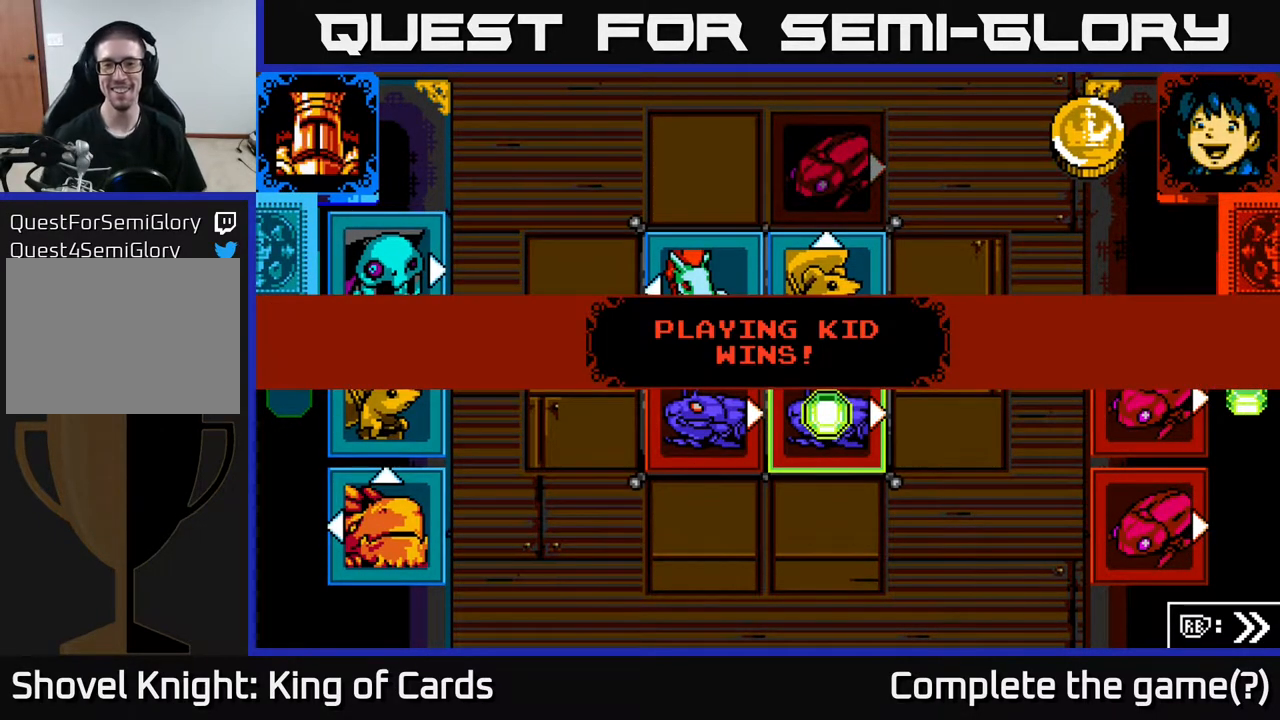
Gameplay with a controller (Xbox layout); each line is a JSON object with the inputs held at the frame after it. "events" lists button and stick changes between this image and that frame as [ms after this image, input, new state], when the widget could be followed in between. Not read: left_stick right_stick.
{"buttons": [], "events": [[33, "A", "down"], [183, "A", "up"]]}
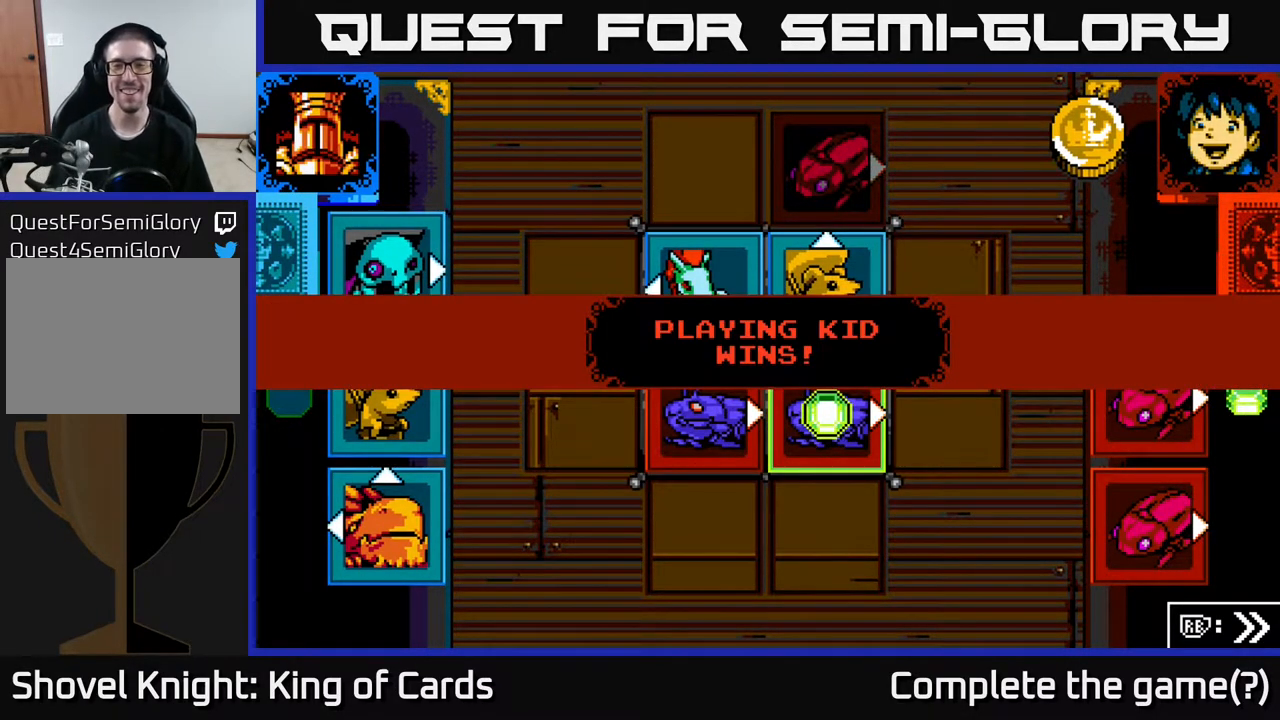
{"buttons": [], "events": []}
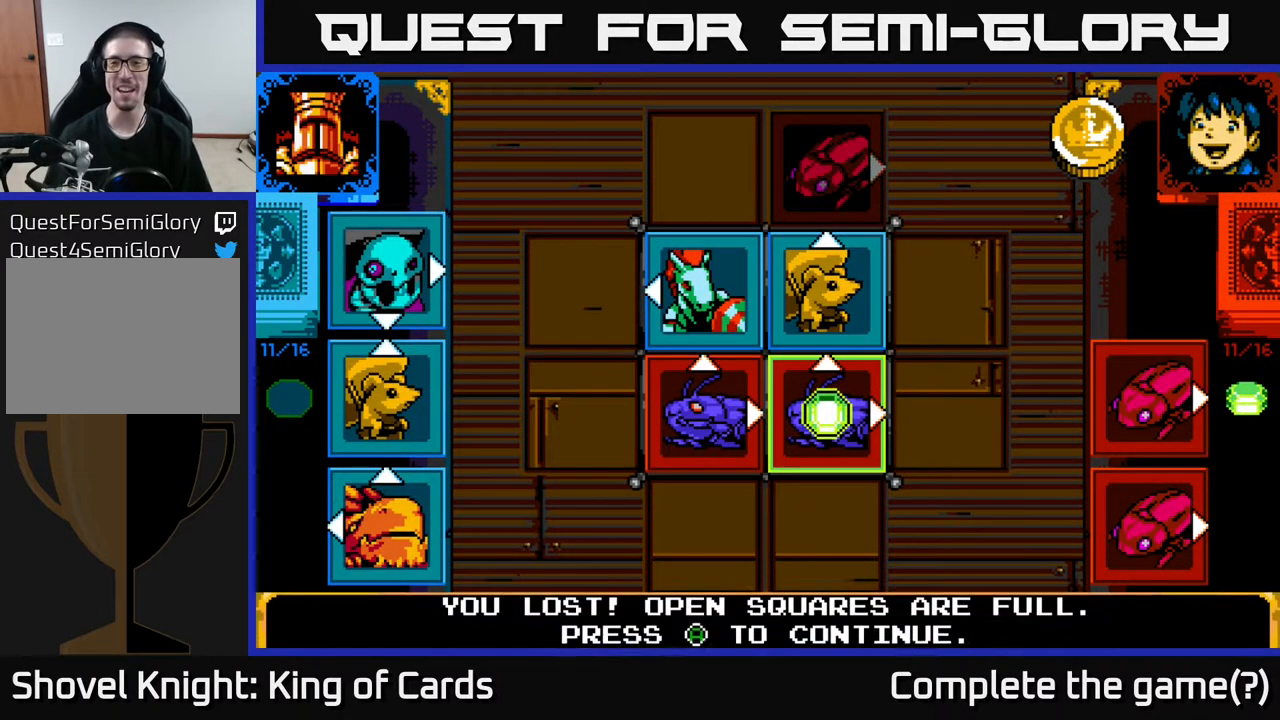
{"buttons": [], "events": []}
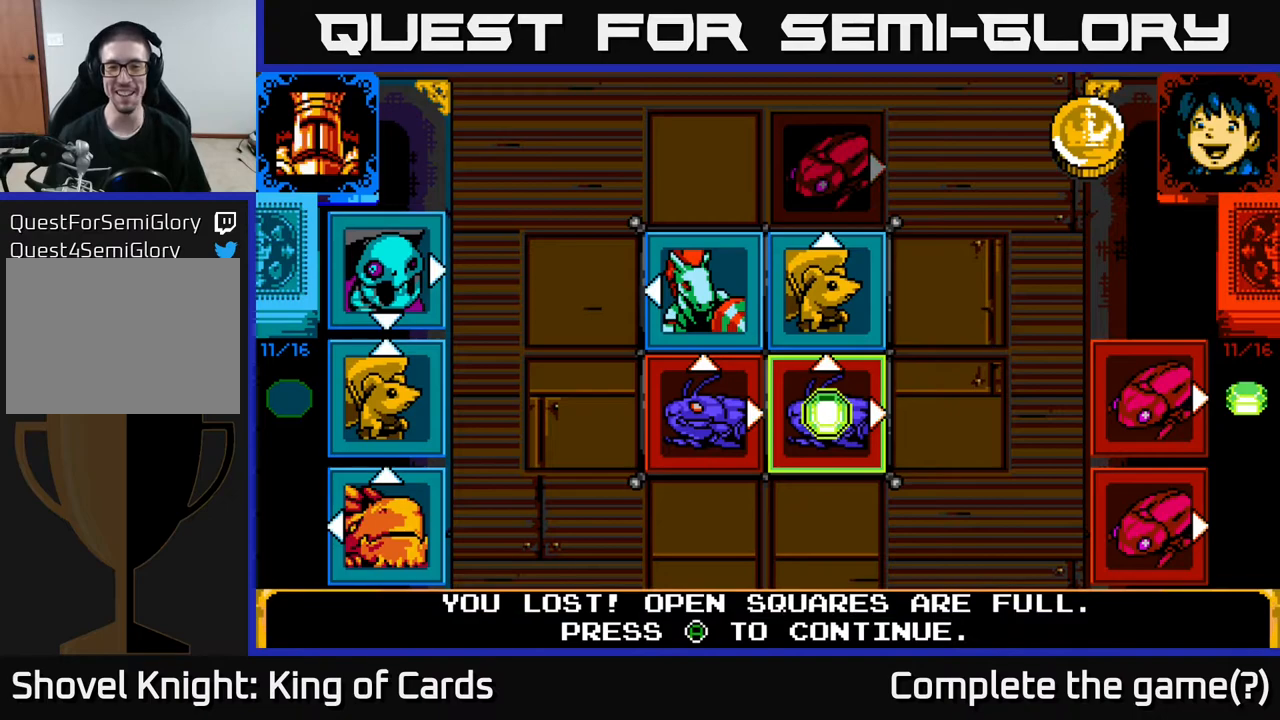
{"buttons": ["A"], "events": [[333, "A", "down"]]}
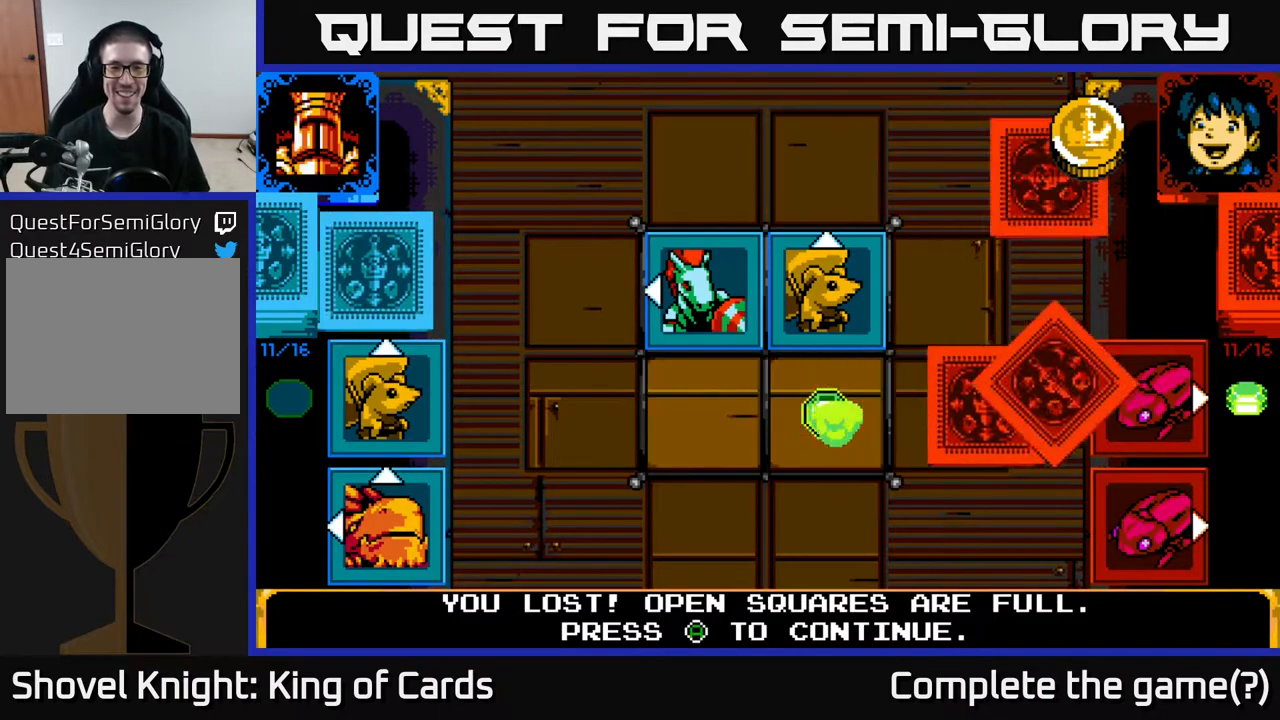
{"buttons": [], "events": [[17, "A", "up"]]}
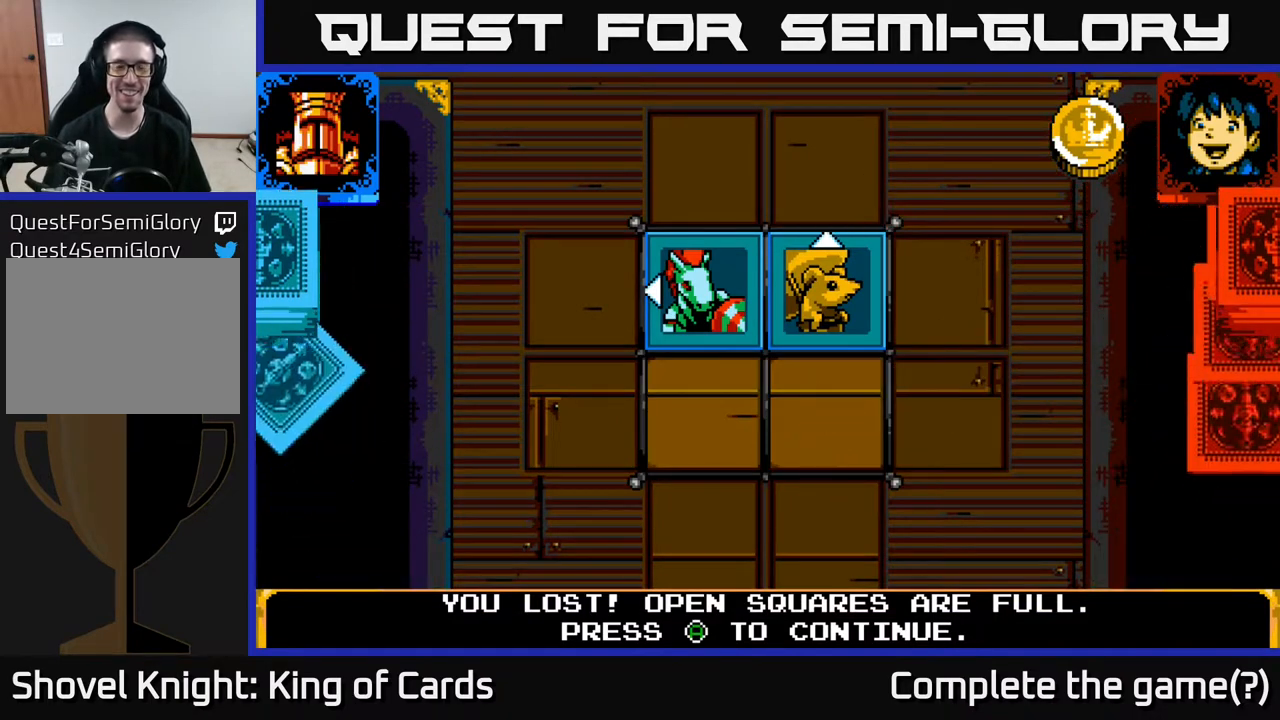
{"buttons": [], "events": []}
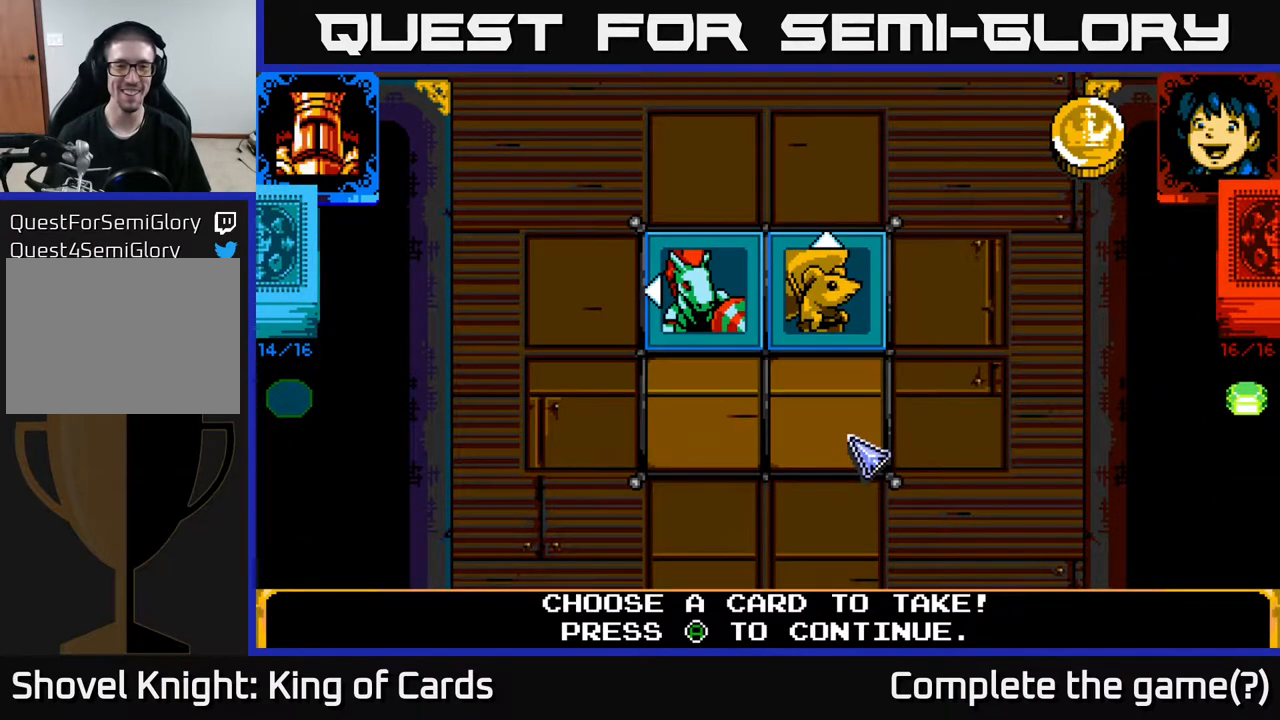
{"buttons": [], "events": []}
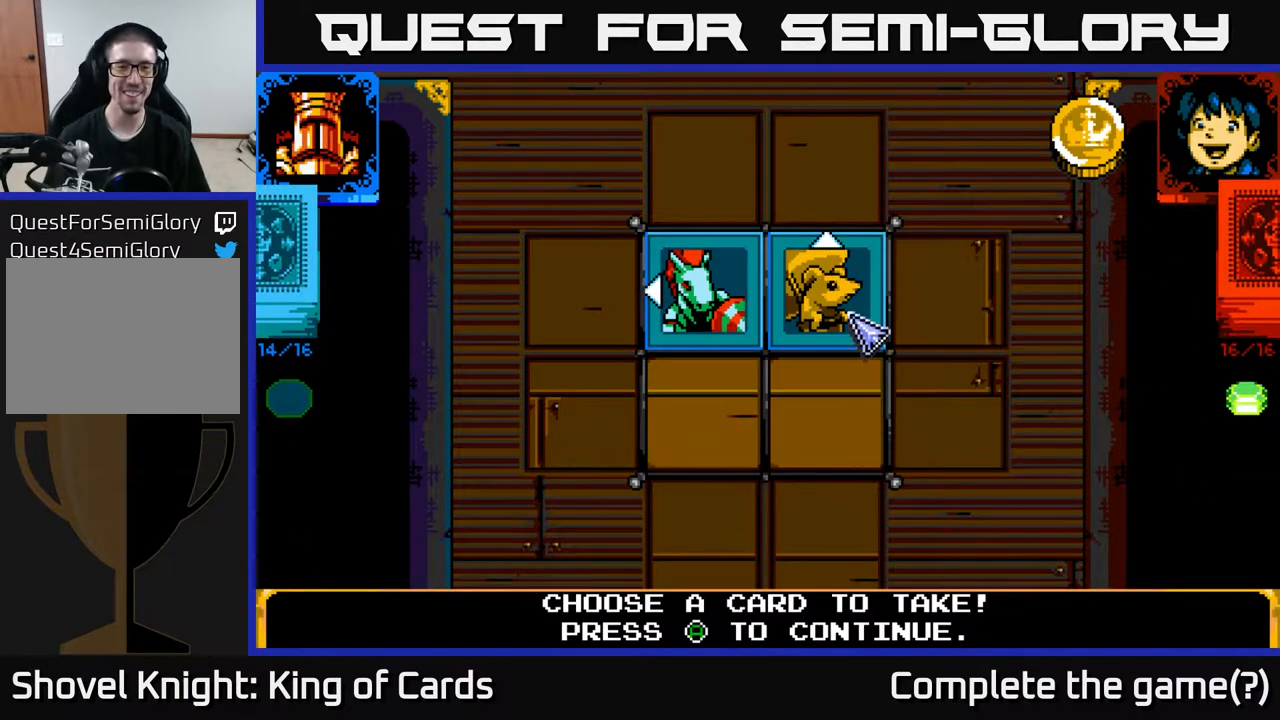
{"buttons": [], "events": []}
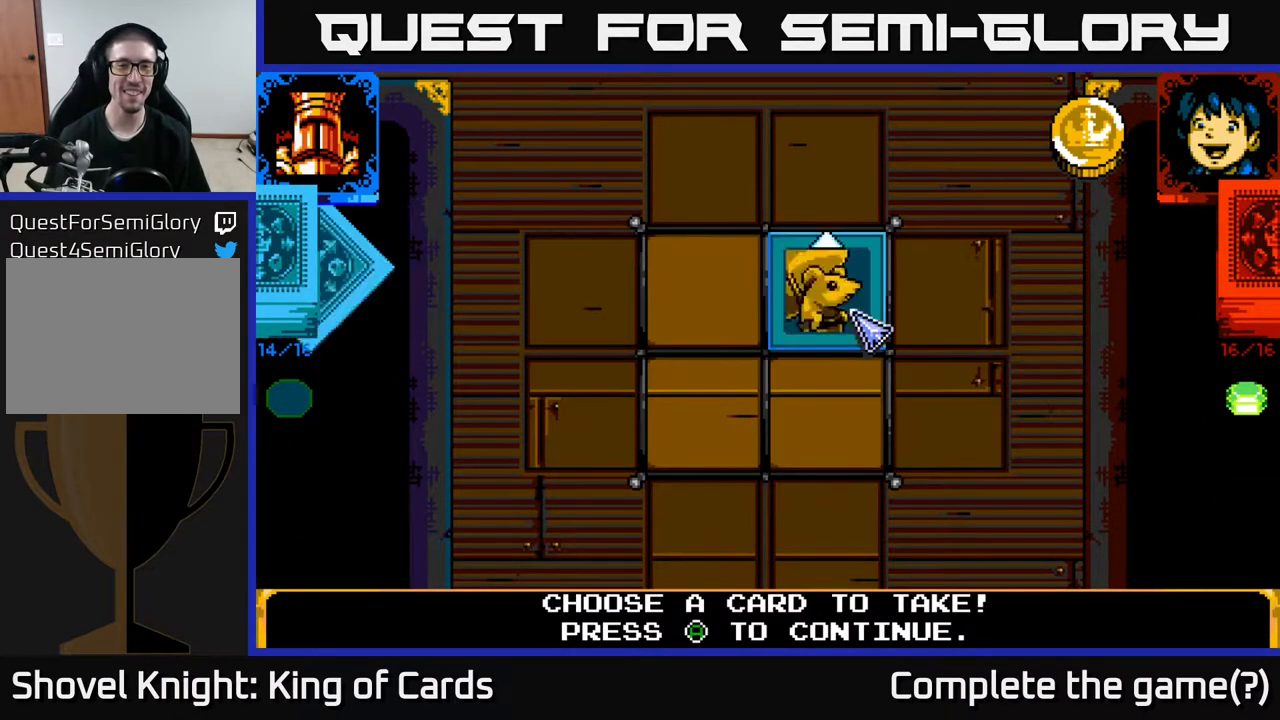
{"buttons": [], "events": []}
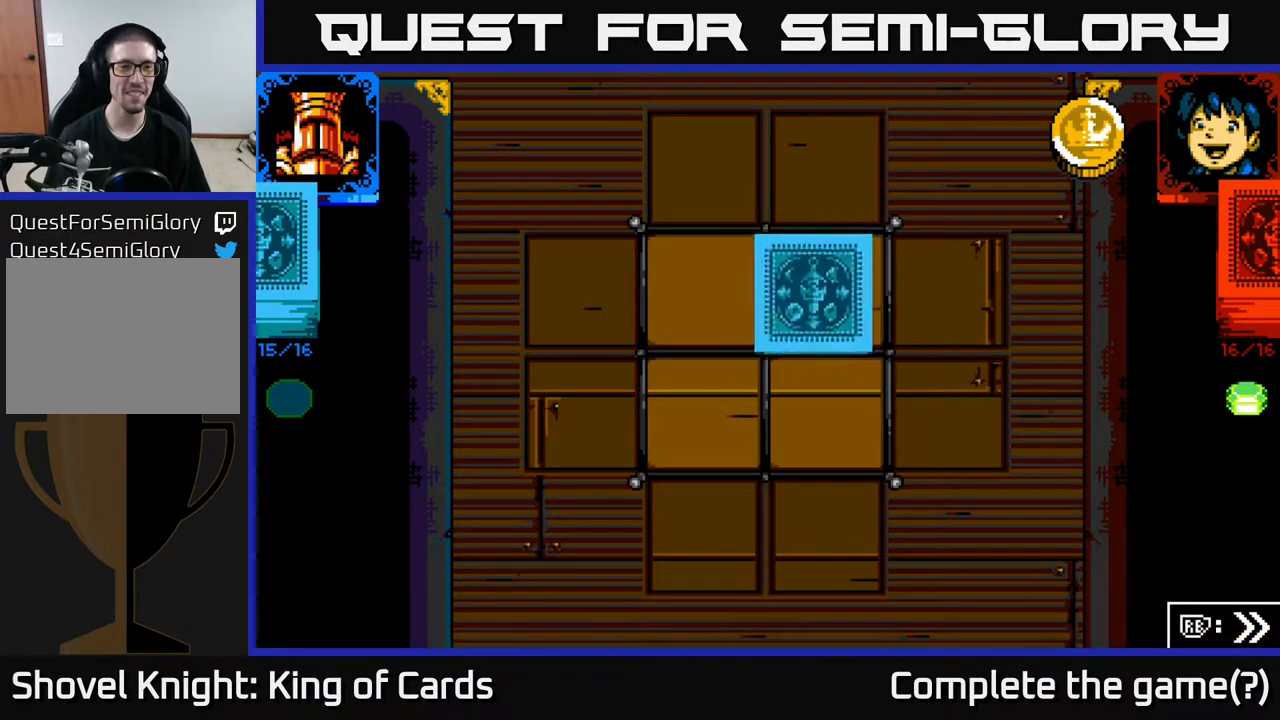
{"buttons": [], "events": []}
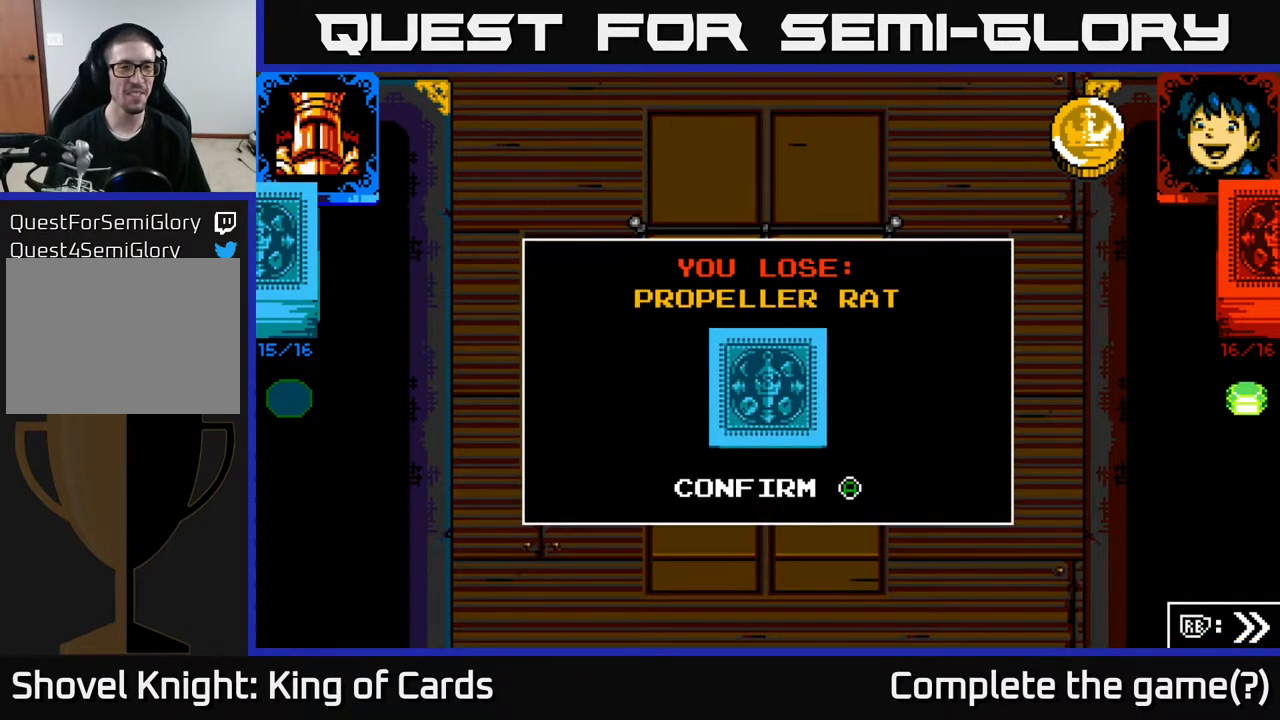
{"buttons": [], "events": []}
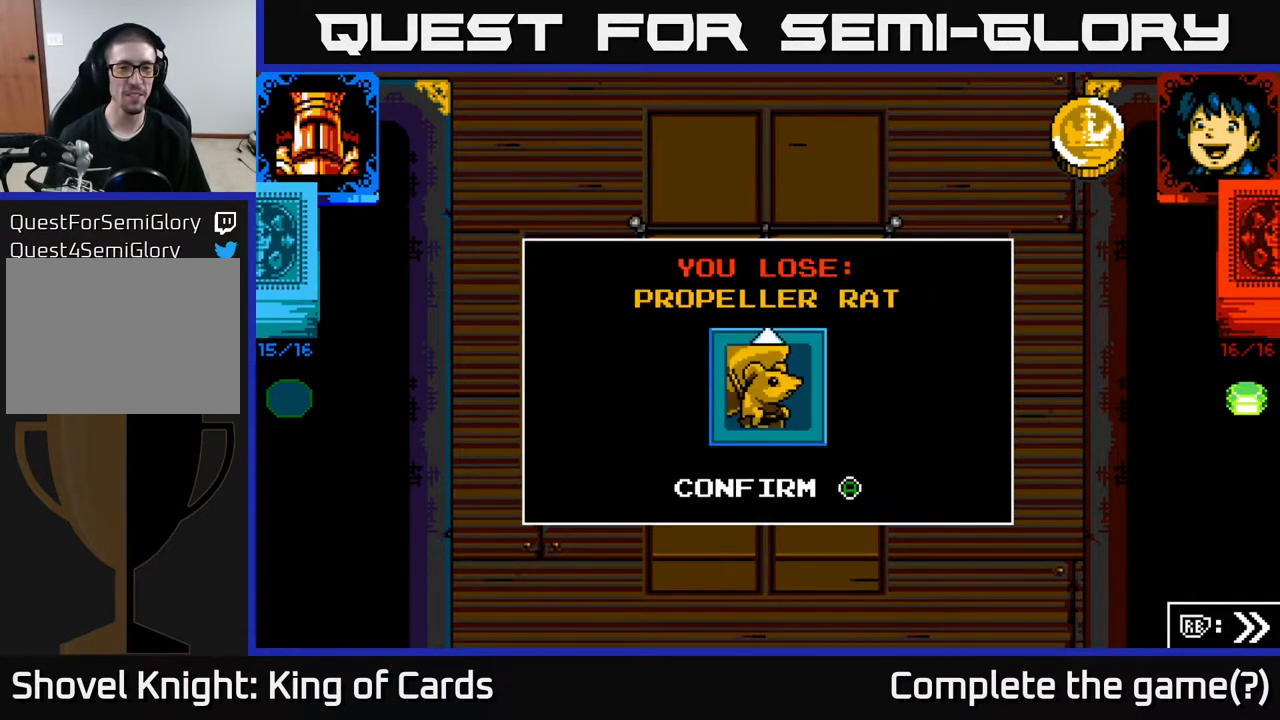
{"buttons": [], "events": [[100, "A", "down"], [183, "A", "up"]]}
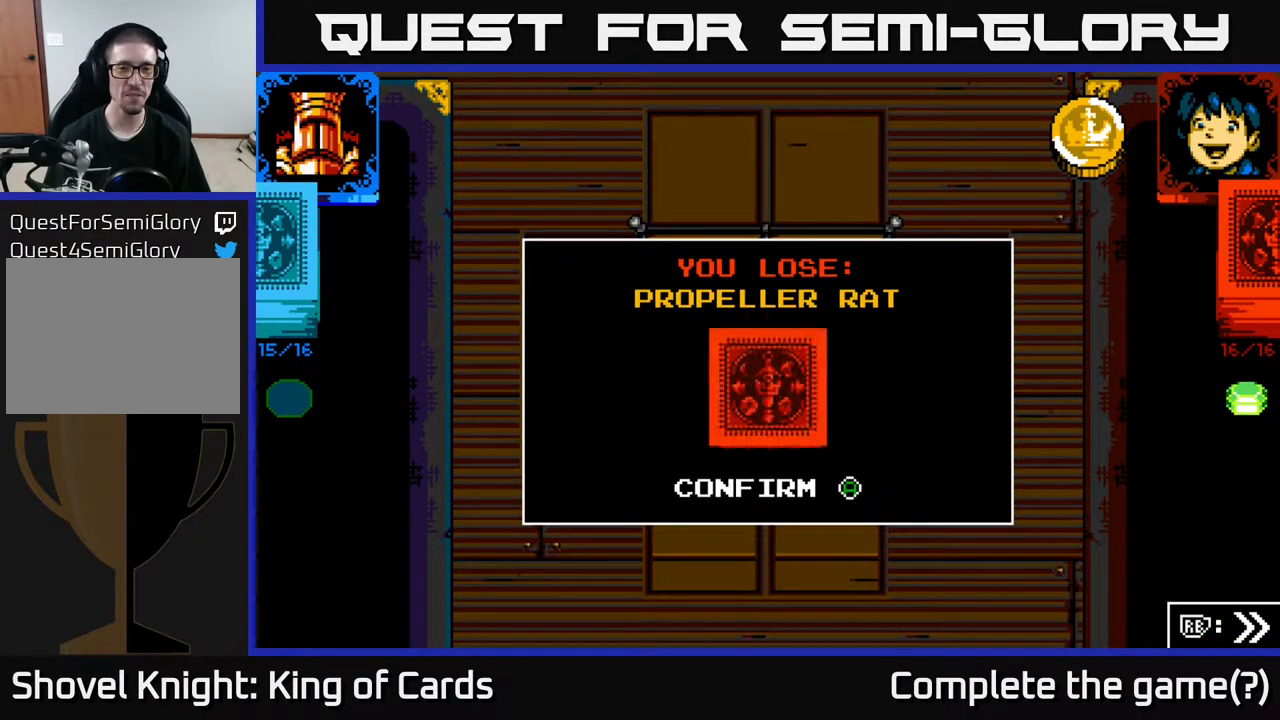
{"buttons": [], "events": []}
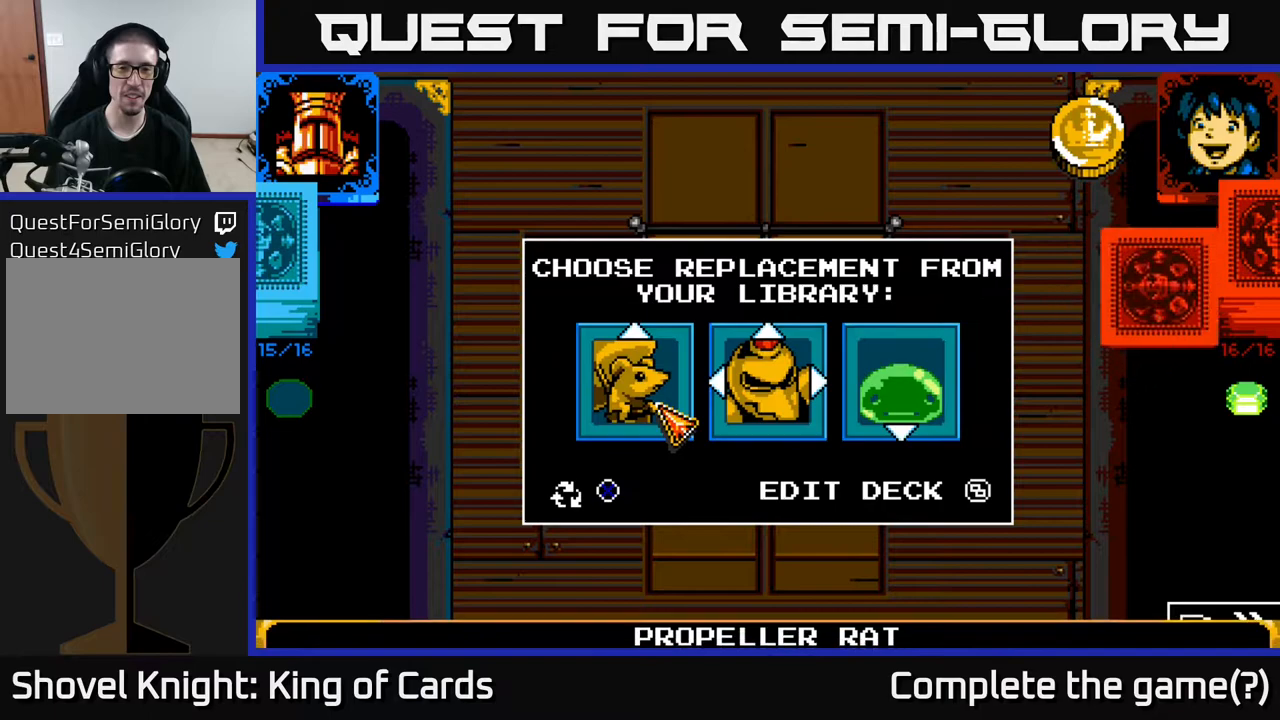
{"buttons": [], "events": [[367, "DPAD_RIGHT", "down"], [483, "DPAD_RIGHT", "up"]]}
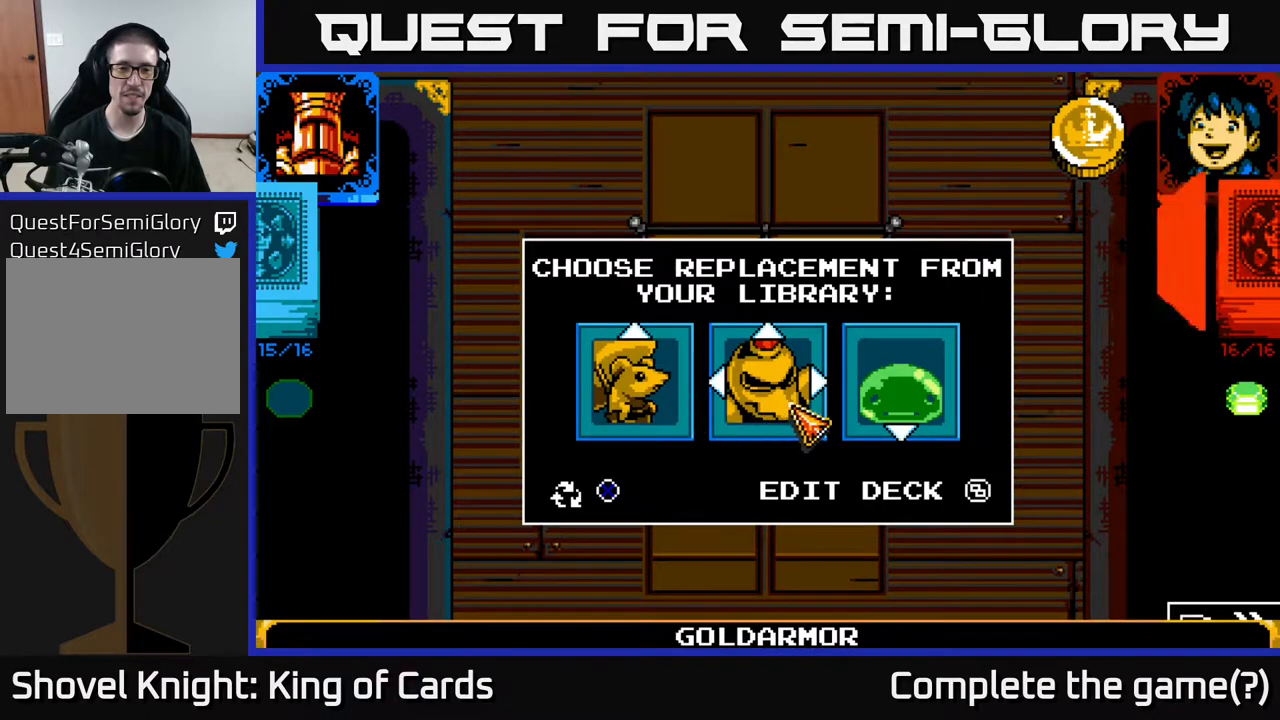
{"buttons": ["A"], "events": [[133, "DPAD_LEFT", "down"], [250, "DPAD_LEFT", "up"], [400, "A", "down"]]}
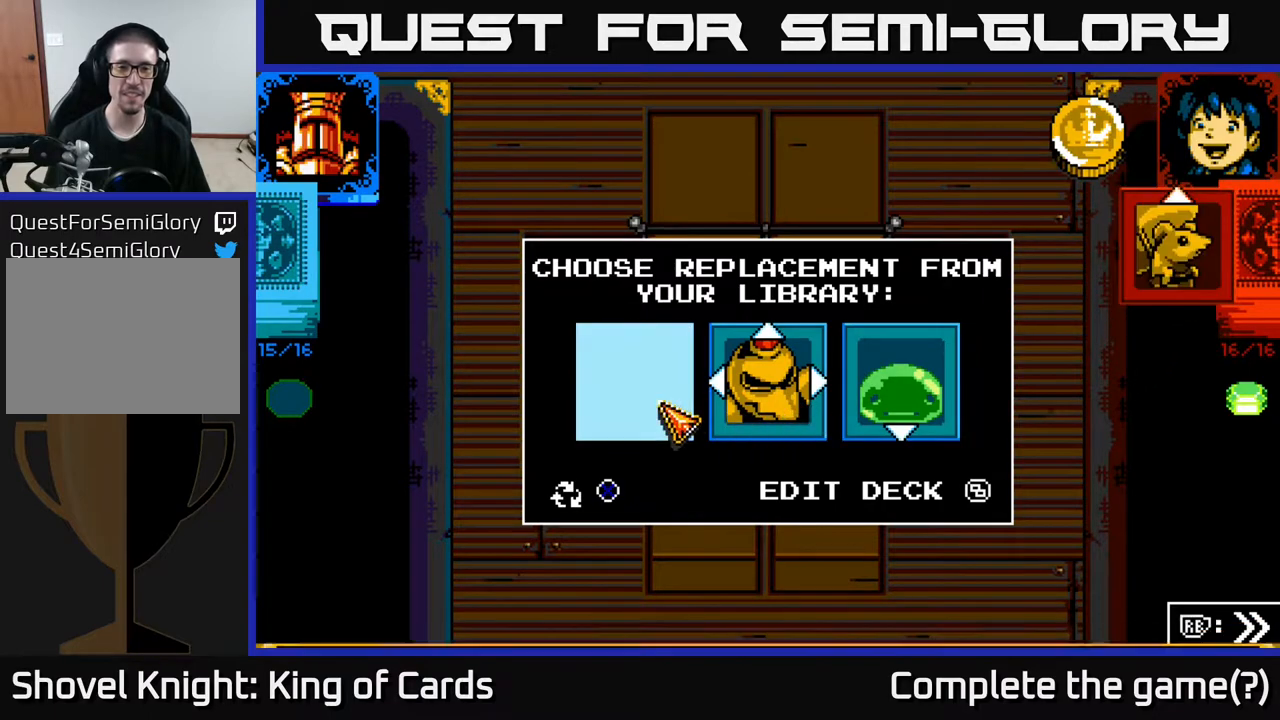
{"buttons": [], "events": [[17, "A", "up"]]}
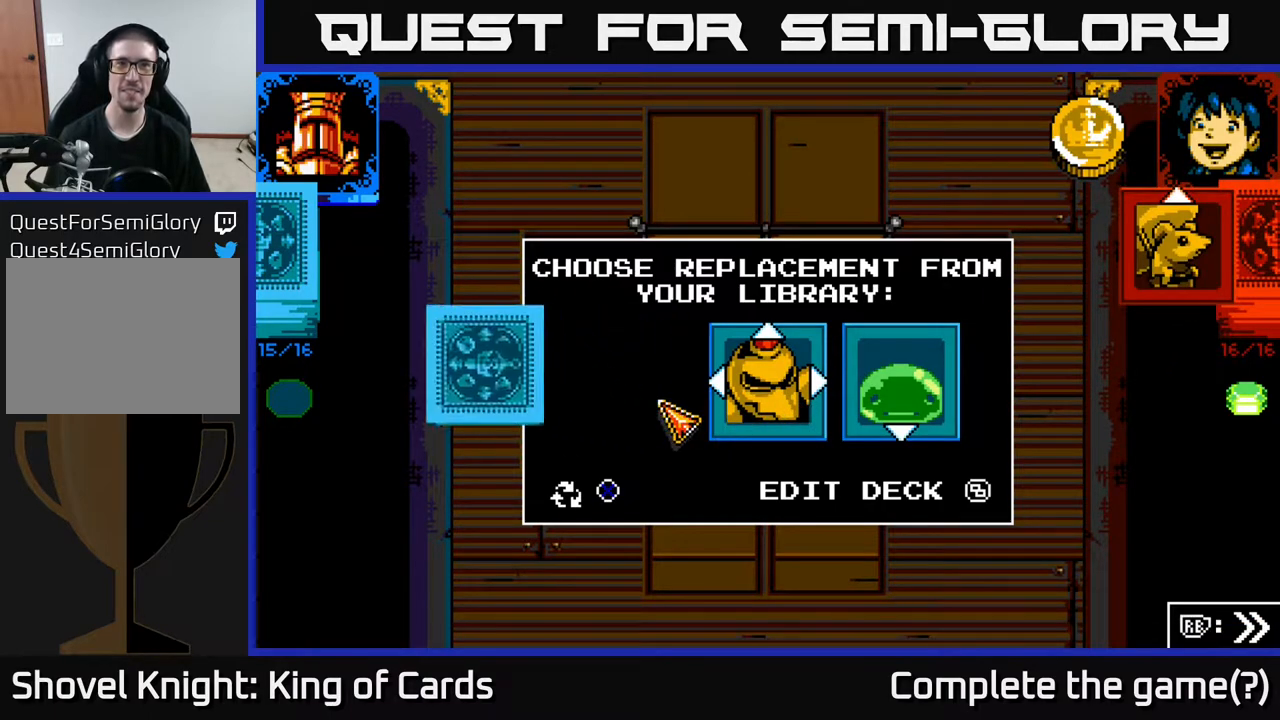
{"buttons": [], "events": []}
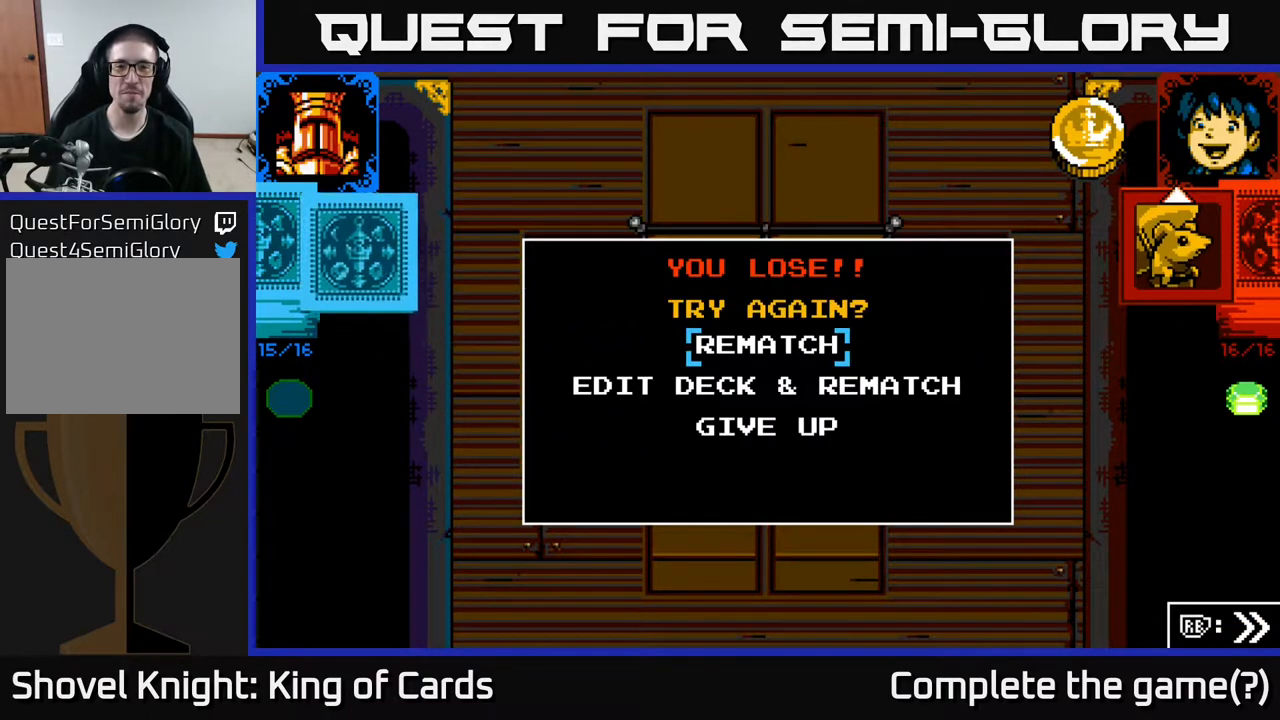
{"buttons": [], "events": []}
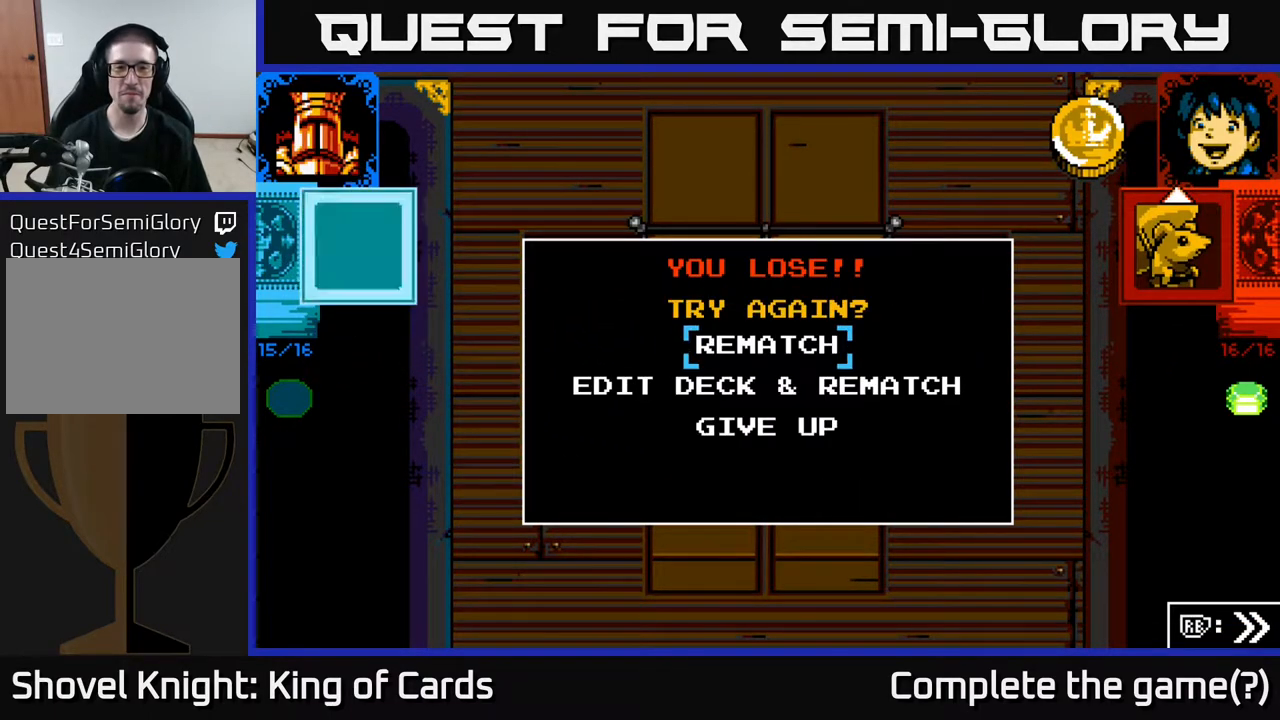
{"buttons": [], "events": [[267, "A", "down"], [367, "A", "up"]]}